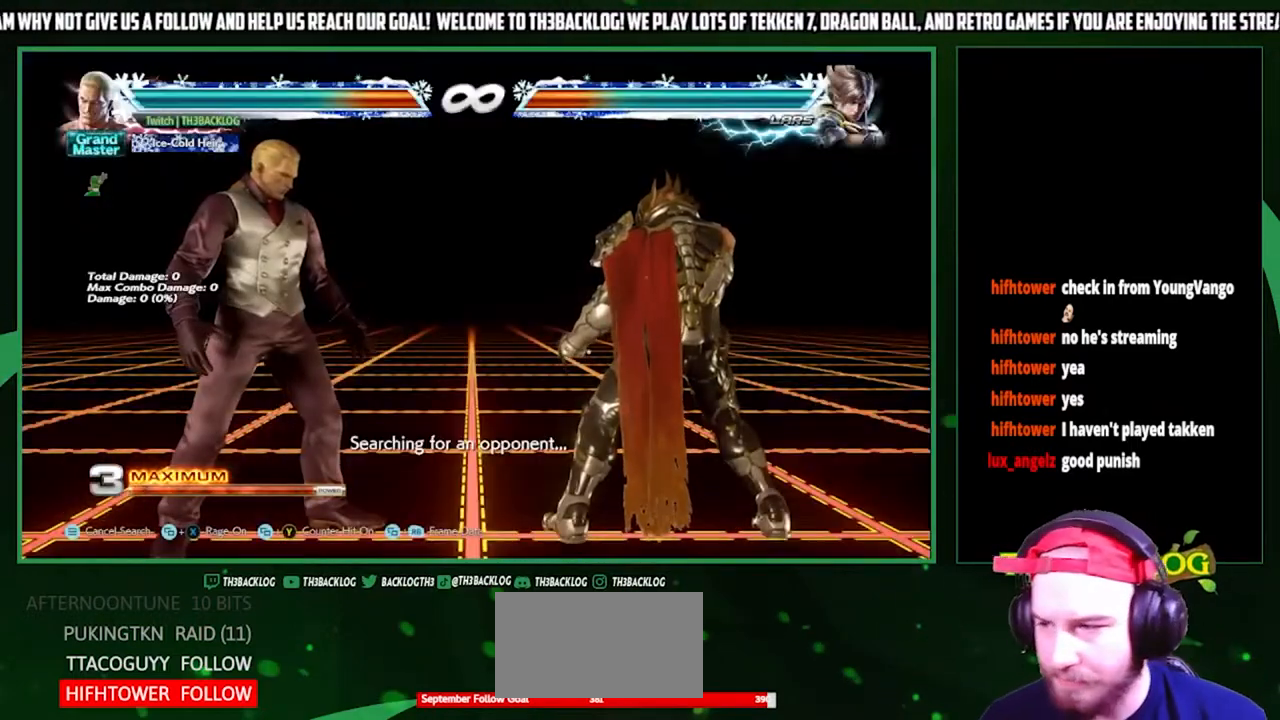
Gameplay with a controller (arcade stick); each line is a JSON object with the inputs held at the frame after it. "events" lists button and stick changes between this image and that frame as [ms after this image, input, new state], when the widget could be followed in between. Not read: L3 R3.
{"buttons": [], "left_stick": "right", "events": [[167, "left_stick", "right"], [233, "left_stick", "center"], [333, "left_stick", "right"]]}
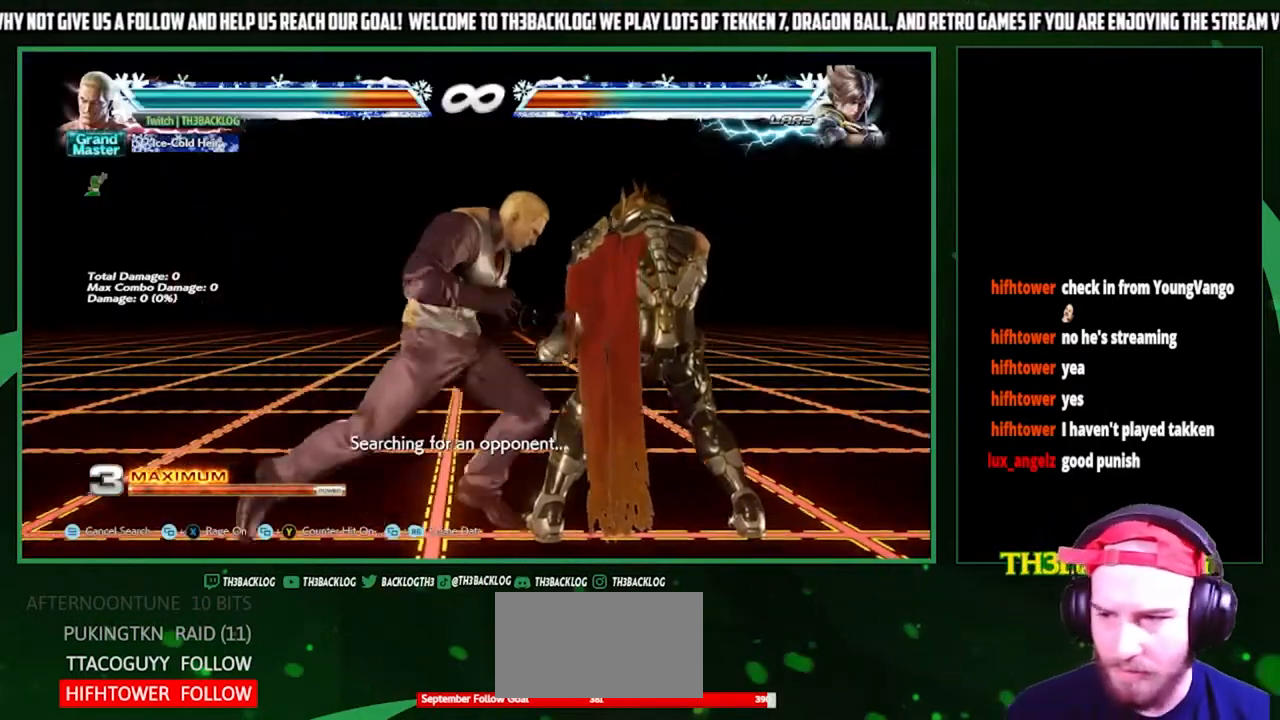
{"buttons": [], "left_stick": "center", "events": [[33, "left_stick", "center"], [67, "SQUARE", "down"], [167, "SQUARE", "up"], [233, "TRIANGLE", "down"], [333, "TRIANGLE", "up"]]}
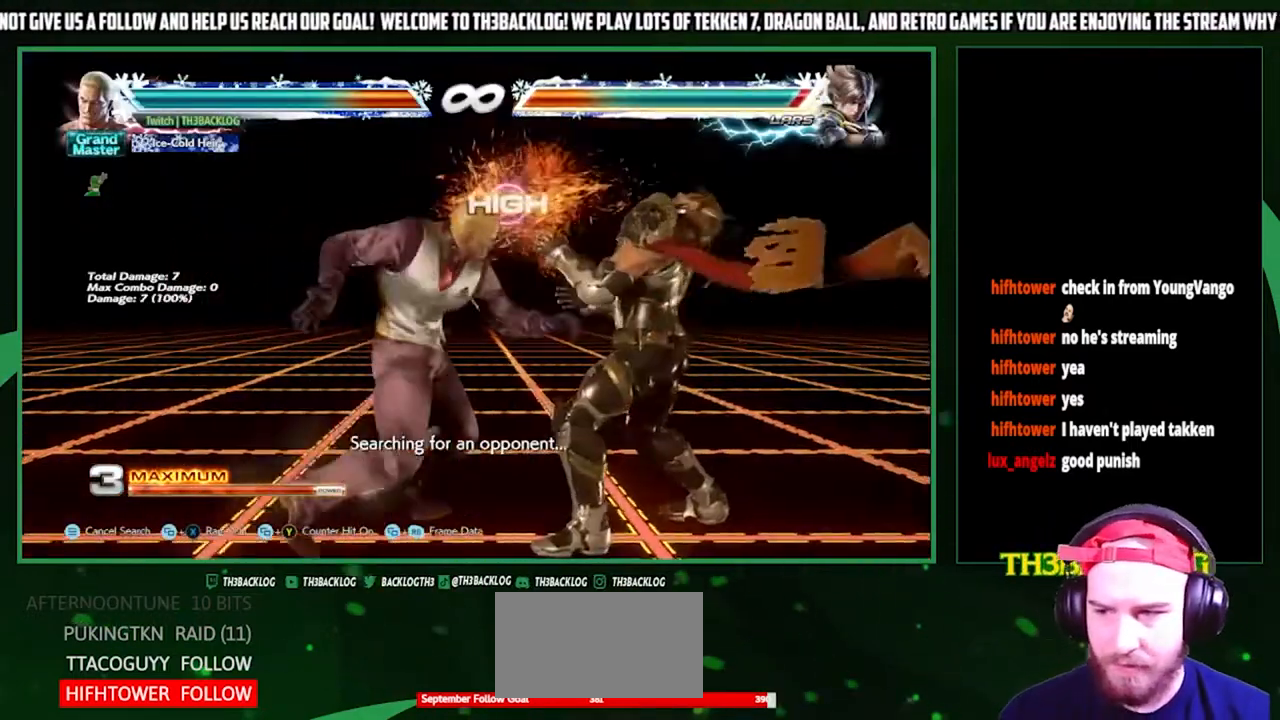
{"buttons": [], "left_stick": "down", "events": [[500, "left_stick", "down"]]}
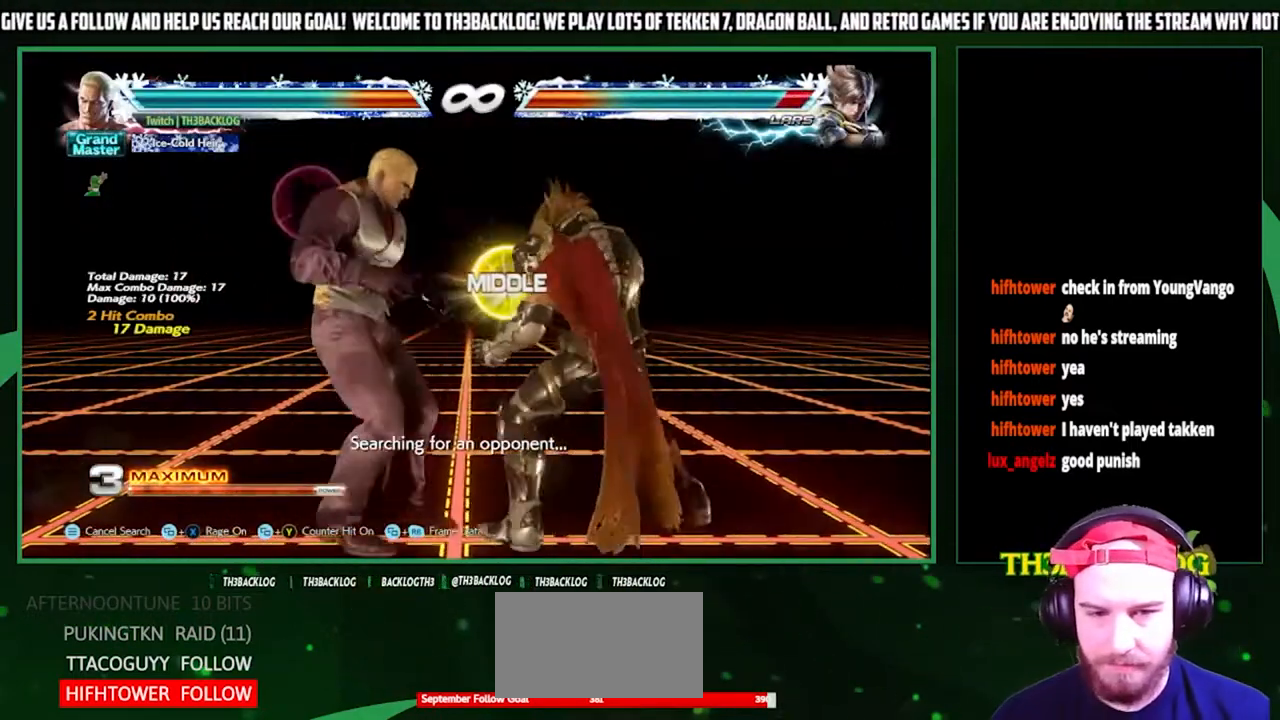
{"buttons": [], "left_stick": "center", "events": [[33, "TRIANGLE", "down"], [100, "TRIANGLE", "up"], [167, "left_stick", "center"], [233, "left_stick", "right"], [267, "SQUARE", "down"], [367, "SQUARE", "up"], [367, "left_stick", "center"]]}
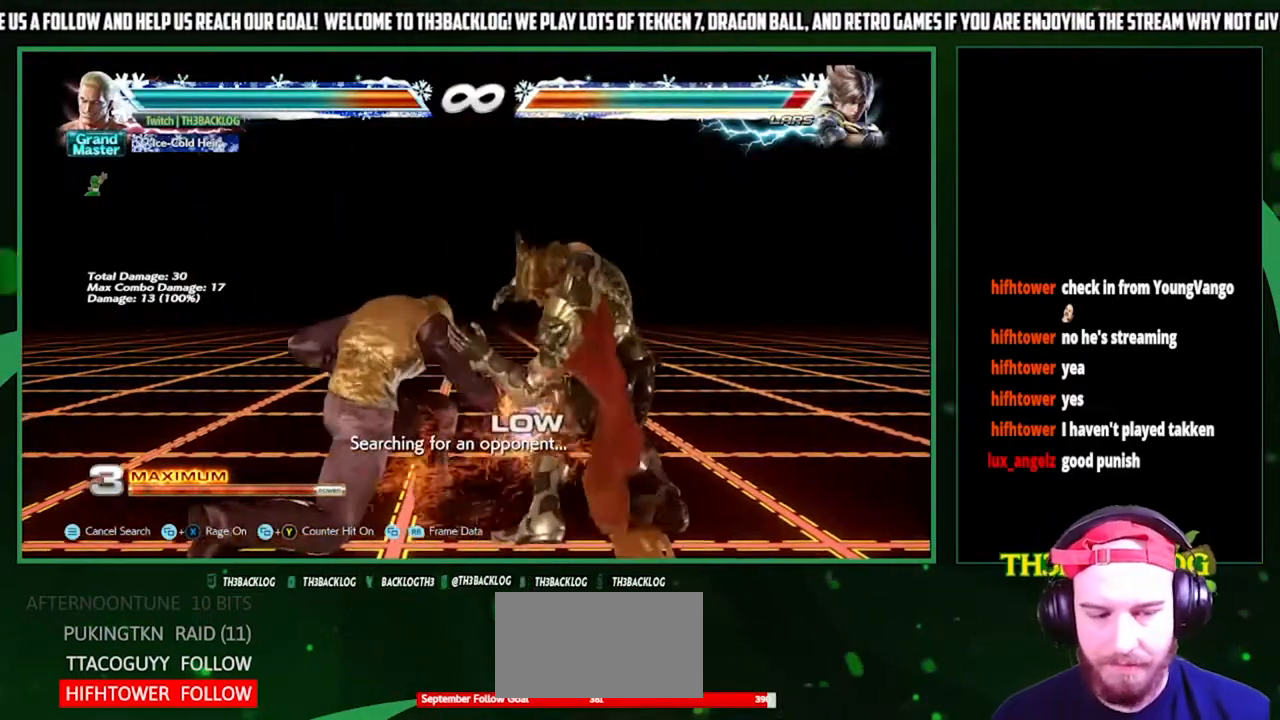
{"buttons": [], "left_stick": "right", "events": [[300, "left_stick", "right"]]}
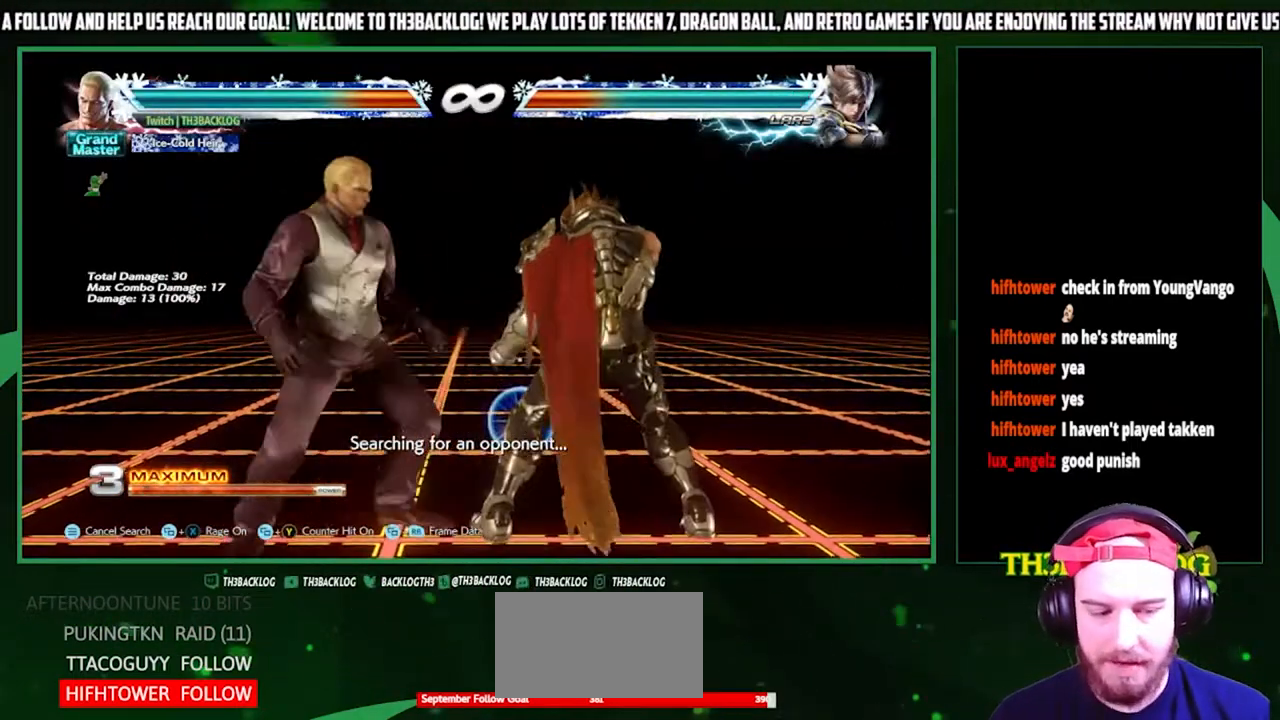
{"buttons": [], "left_stick": "center", "events": [[67, "left_stick", "center"], [167, "left_stick", "down"], [200, "SQUARE", "down"], [200, "TRIANGLE", "down"], [267, "SQUARE", "up"], [267, "TRIANGLE", "up"], [267, "left_stick", "center"]]}
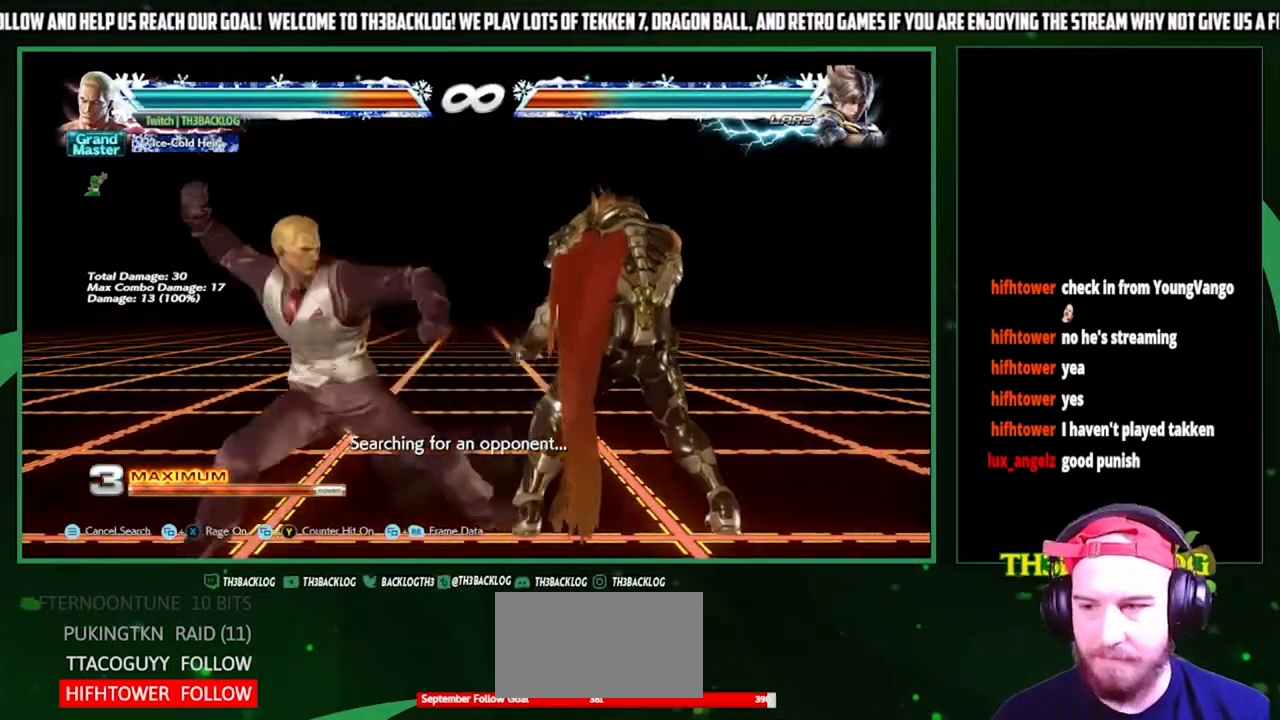
{"buttons": [], "left_stick": "center"}
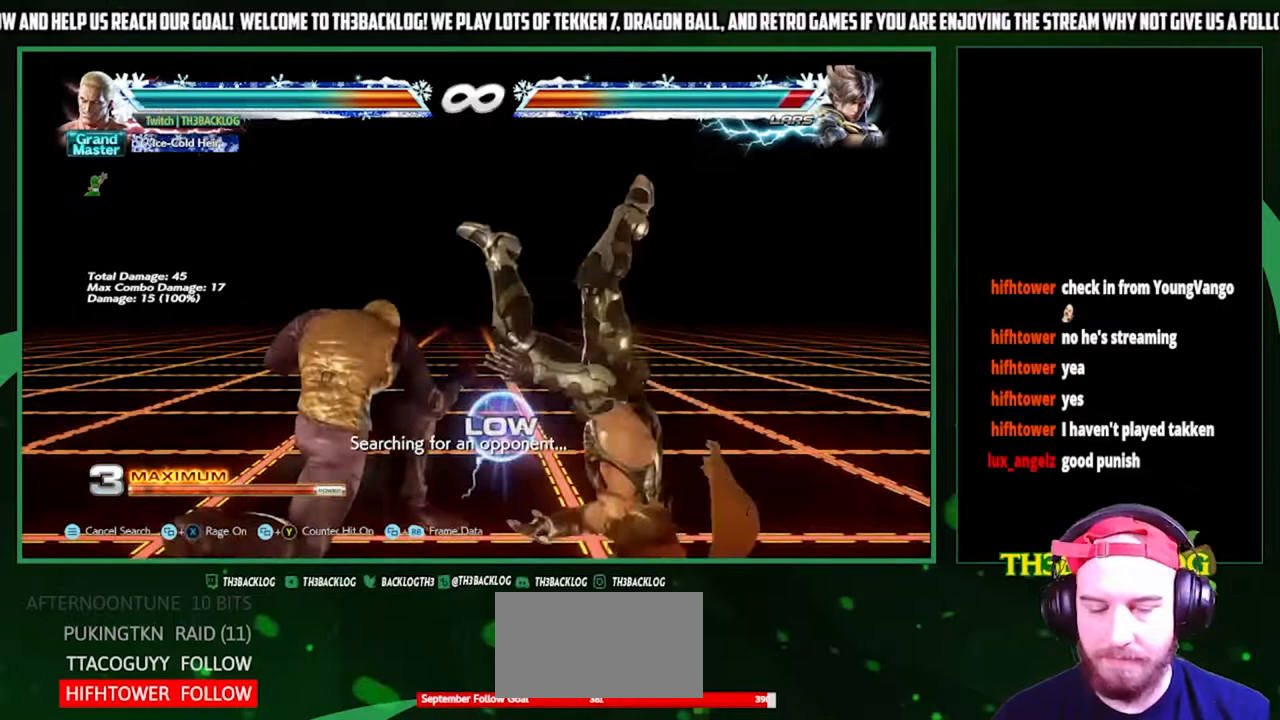
{"buttons": [], "left_stick": "center", "events": [[100, "left_stick", "down"], [200, "CIRCLE", "down"], [200, "TRIANGLE", "down"], [267, "CIRCLE", "up"], [267, "TRIANGLE", "up"], [267, "left_stick", "center"]]}
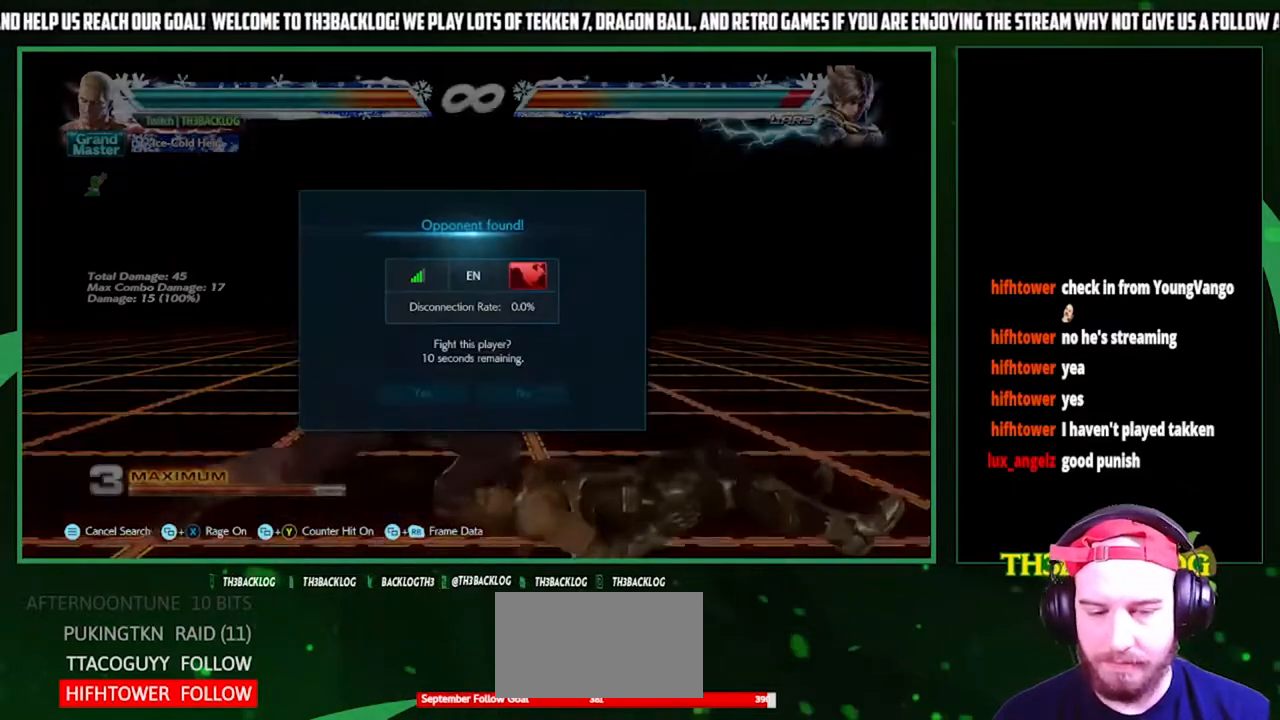
{"buttons": [], "left_stick": "center", "events": [[333, "SQUARE", "down"], [333, "TRIANGLE", "down"], [367, "CROSS", "down"], [400, "TRIANGLE", "up"], [433, "CROSS", "up"], [433, "SQUARE", "up"]]}
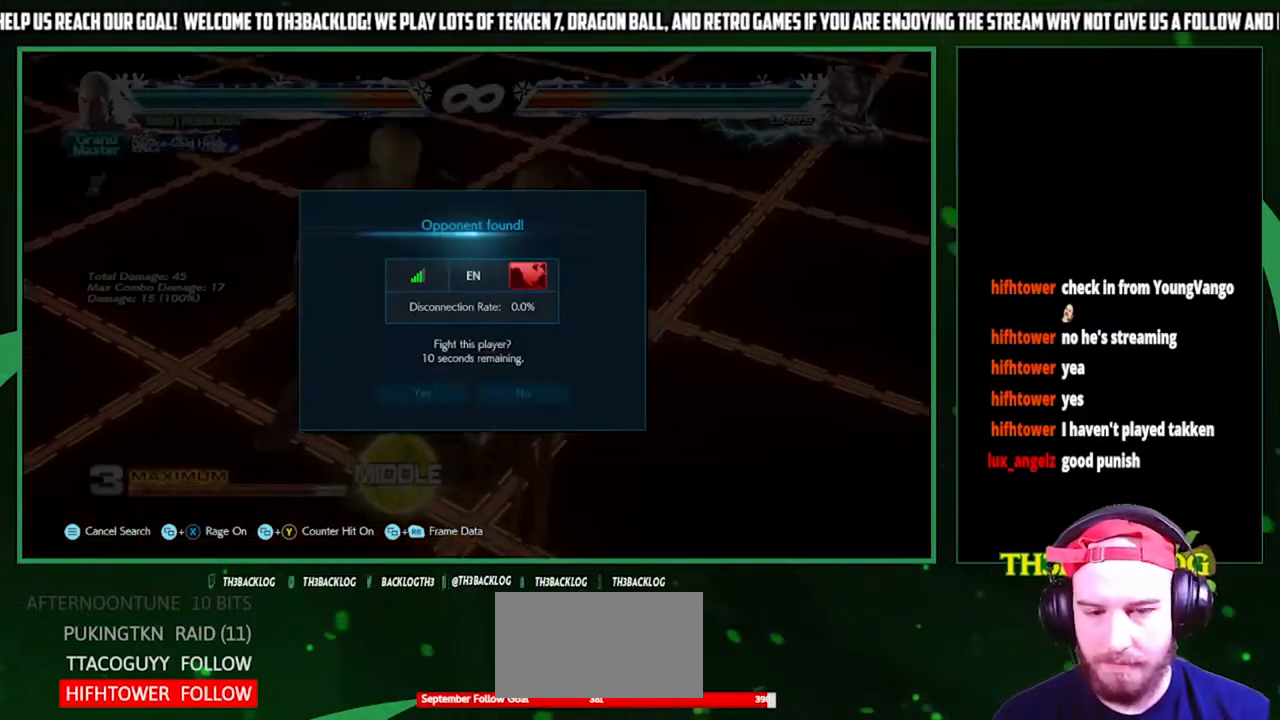
{"buttons": [], "left_stick": "center", "events": []}
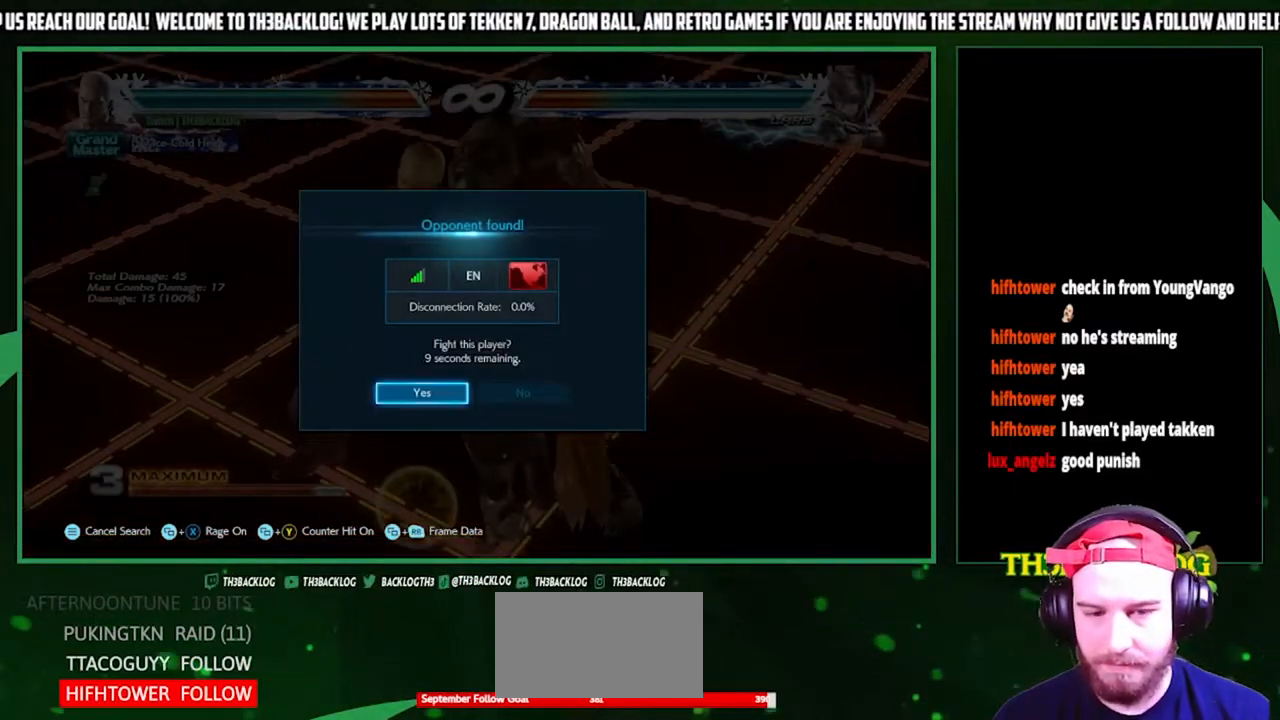
{"buttons": [], "left_stick": "center", "events": [[100, "left_stick", "right"], [233, "left_stick", "center"], [333, "CROSS", "down"], [400, "CROSS", "up"]]}
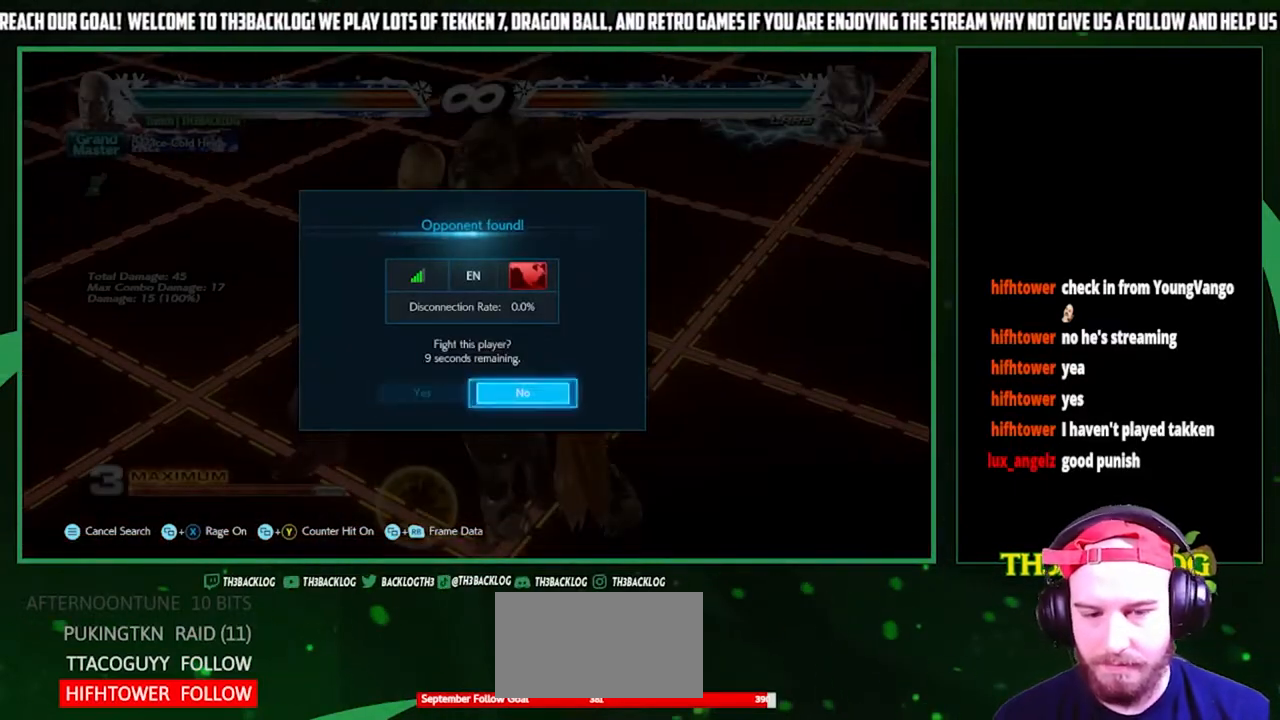
{"buttons": ["SQUARE", "TRIANGLE"], "left_stick": "center", "events": [[467, "TRIANGLE", "down"], [500, "SQUARE", "down"]]}
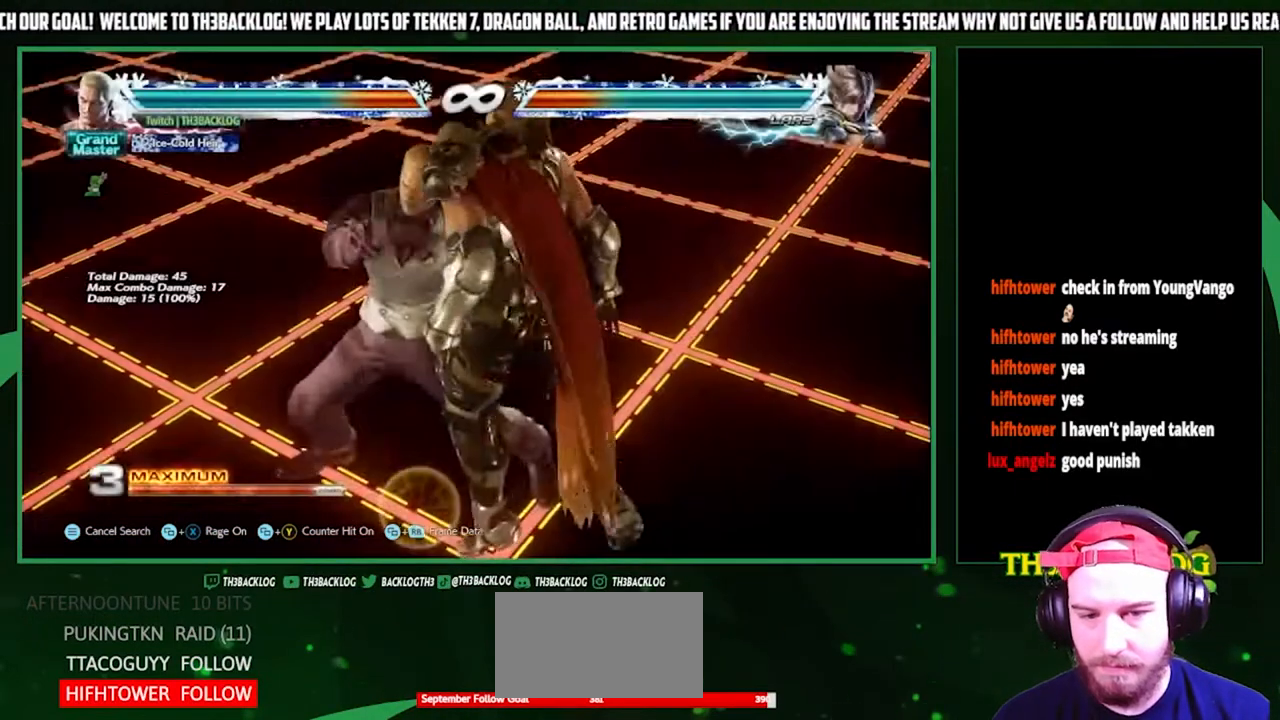
{"buttons": [], "left_stick": "center", "events": [[67, "CROSS", "down"], [67, "SQUARE", "up"], [67, "TRIANGLE", "up"], [100, "CROSS", "up"]]}
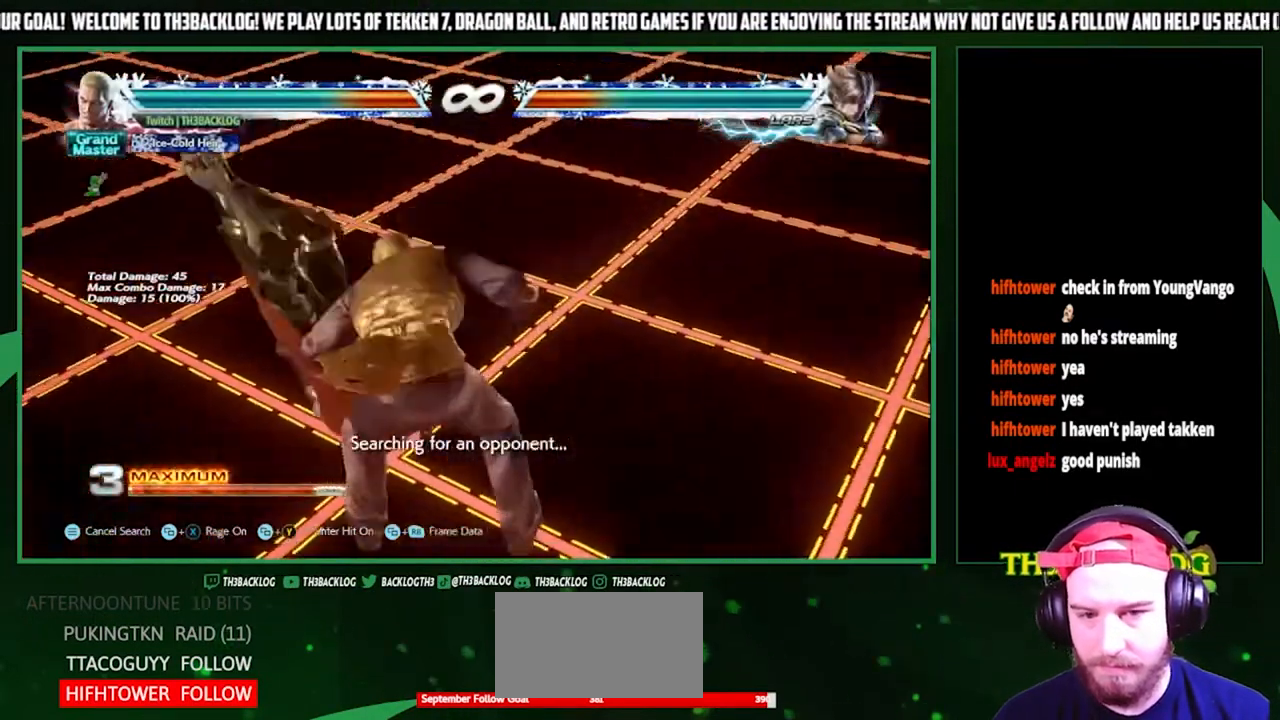
{"buttons": [], "left_stick": "center", "events": [[167, "CROSS", "down"], [167, "SQUARE", "down"], [167, "TRIANGLE", "down"], [233, "CROSS", "up"], [233, "SQUARE", "up"], [233, "TRIANGLE", "up"]]}
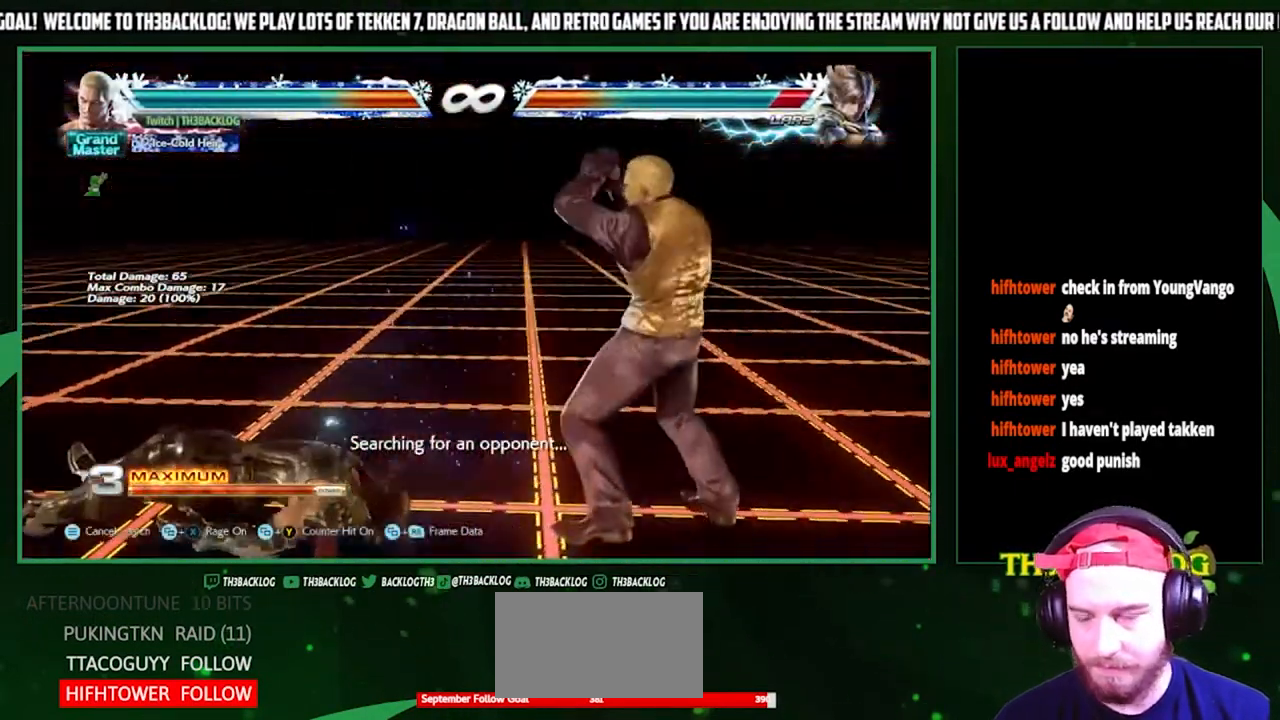
{"buttons": [], "left_stick": "left", "events": [[500, "left_stick", "left"]]}
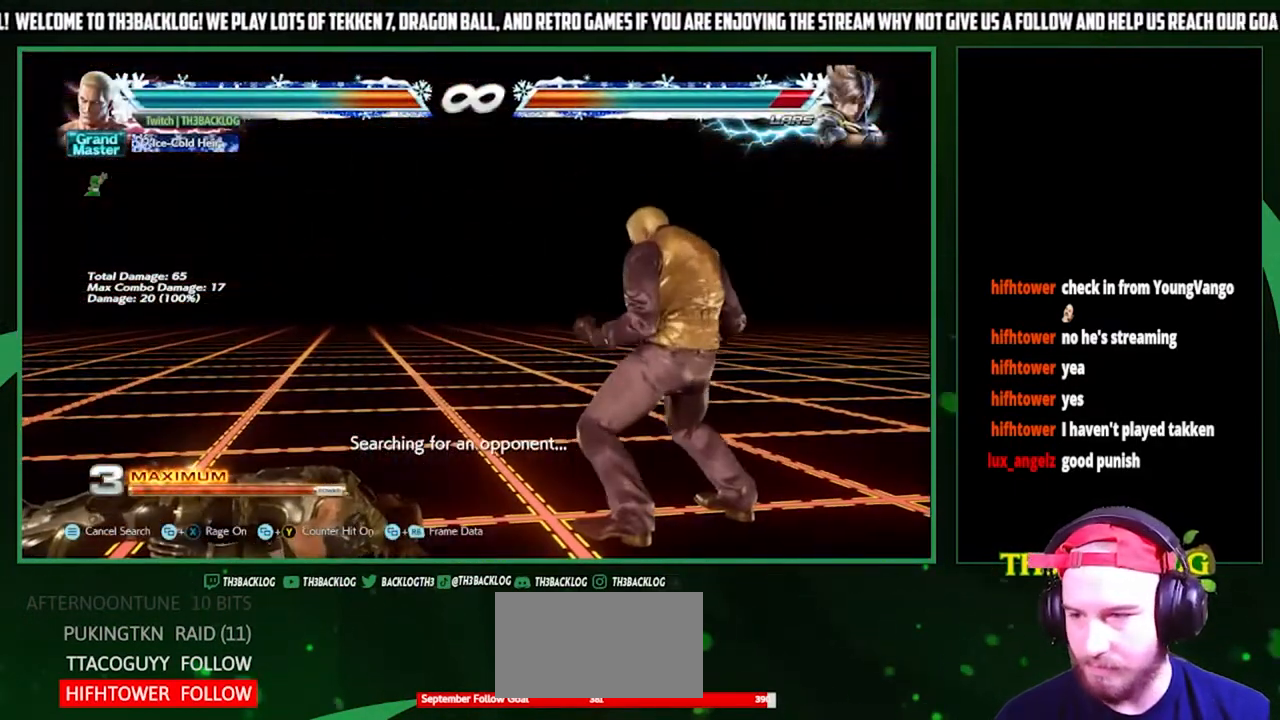
{"buttons": [], "left_stick": "center", "events": [[467, "left_stick", "center"]]}
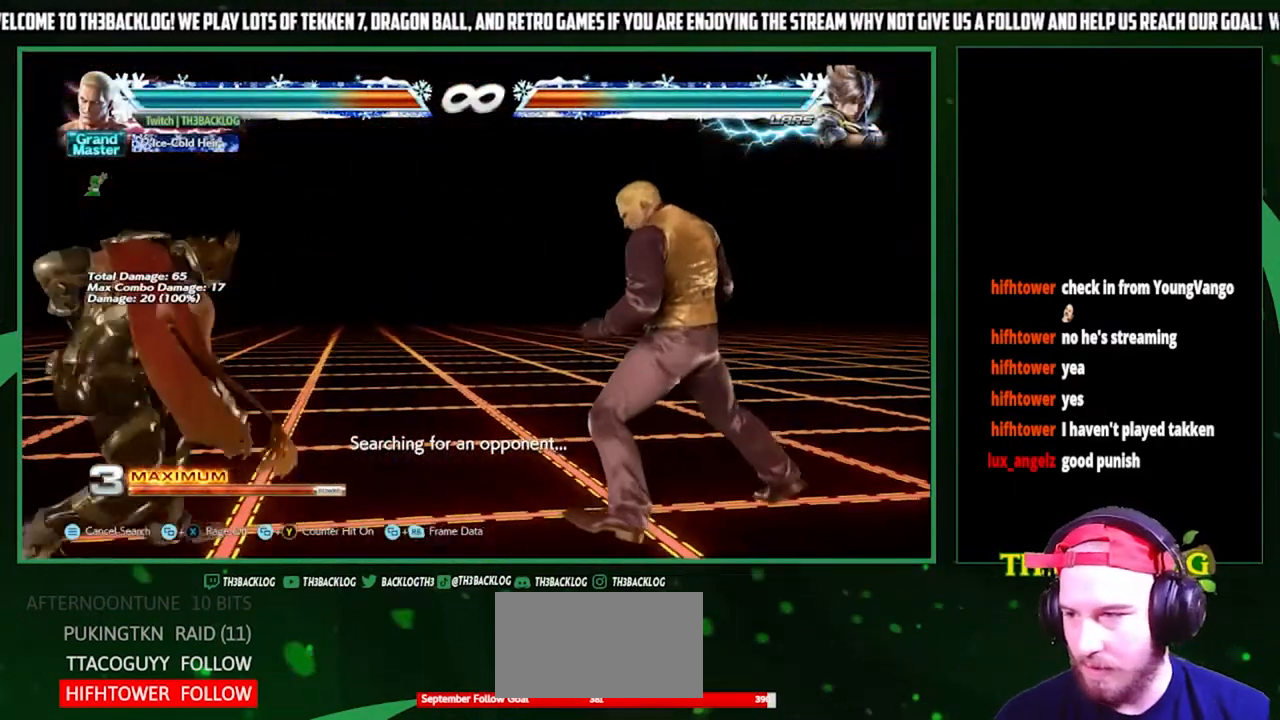
{"buttons": [], "left_stick": "left", "events": [[133, "left_stick", "left"], [233, "left_stick", "center"], [300, "left_stick", "left"]]}
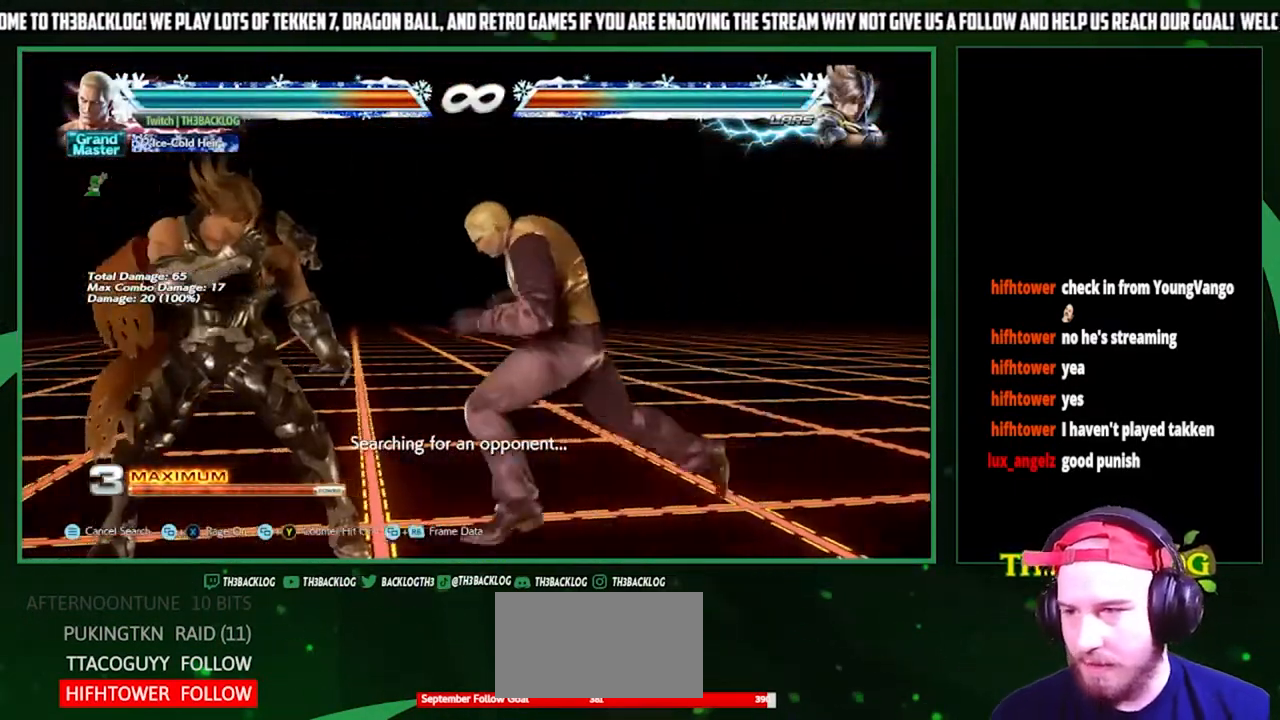
{"buttons": [], "left_stick": "center", "events": [[67, "left_stick", "center"], [133, "TRIANGLE", "down"], [200, "TRIANGLE", "up"], [300, "left_stick", "left"], [333, "SQUARE", "down"], [433, "SQUARE", "up"], [433, "left_stick", "center"]]}
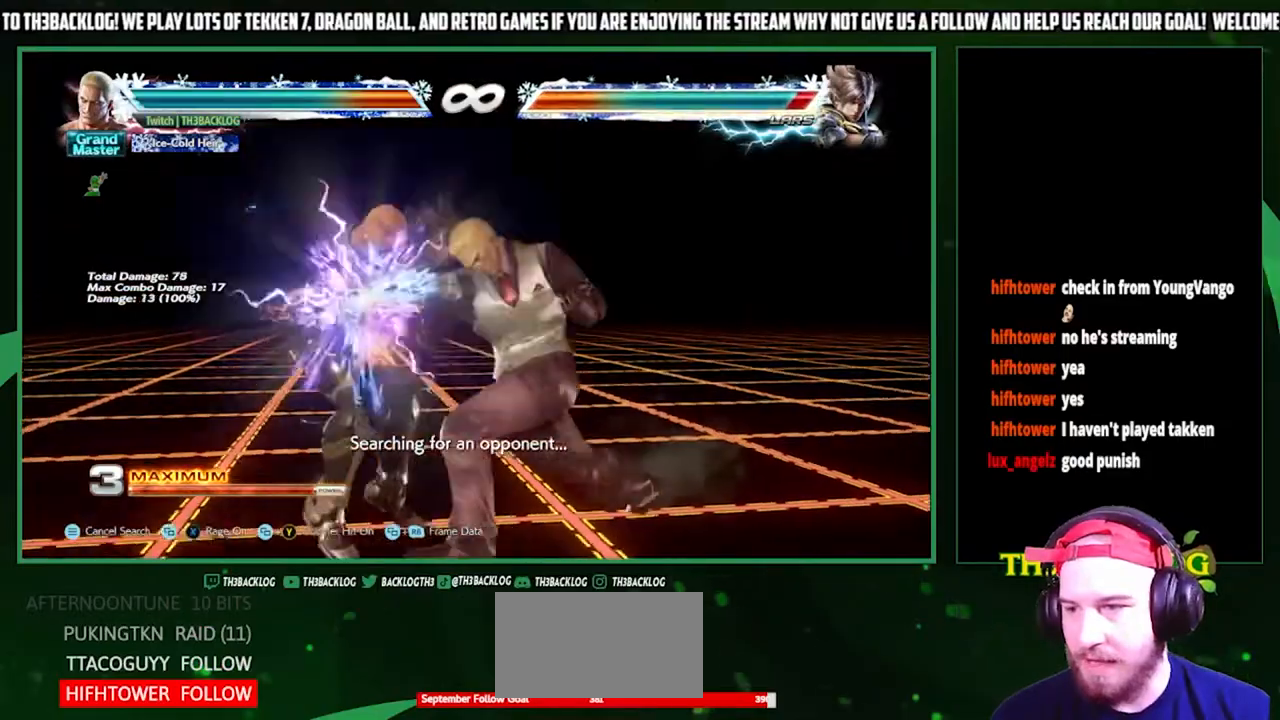
{"buttons": [], "left_stick": "center", "events": [[367, "CROSS", "down"], [367, "SQUARE", "down"], [367, "TRIANGLE", "down"], [433, "CROSS", "up"], [433, "SQUARE", "up"], [433, "TRIANGLE", "up"]]}
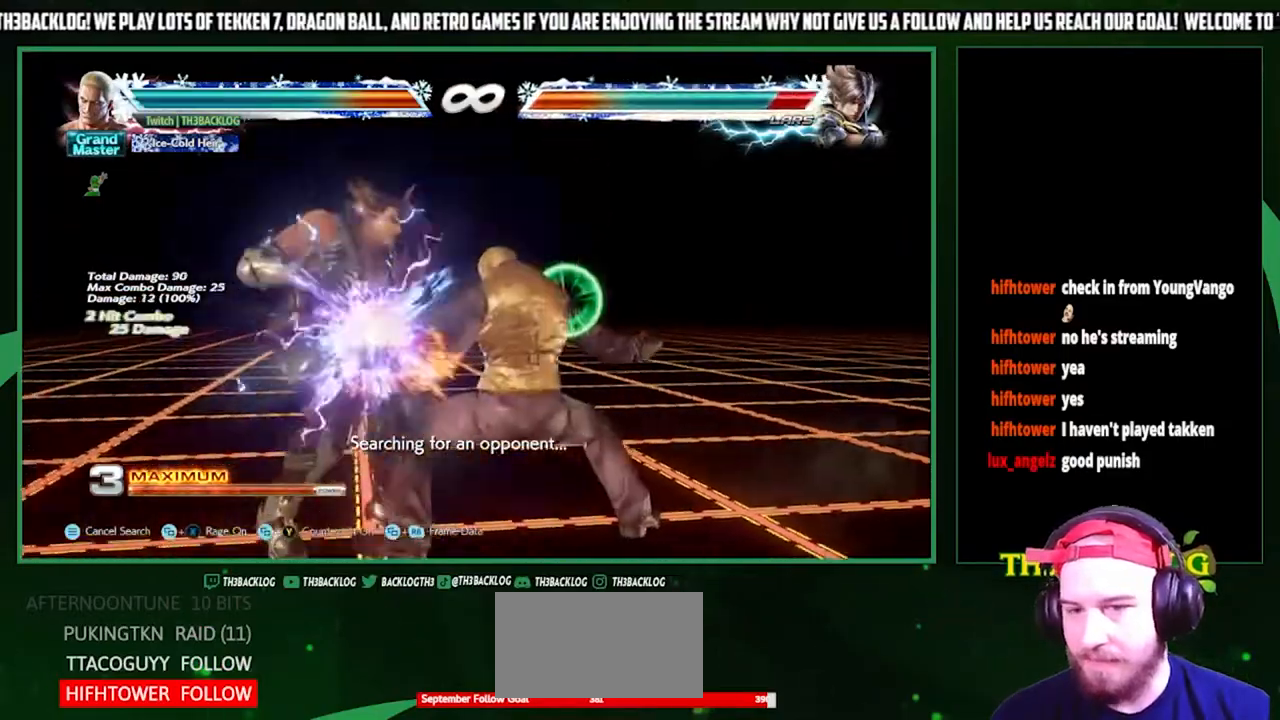
{"buttons": [], "left_stick": "center", "events": [[200, "TRIANGLE", "down"], [200, "left_stick", "left"], [267, "TRIANGLE", "up"], [333, "left_stick", "center"], [400, "SQUARE", "down"], [467, "SQUARE", "up"]]}
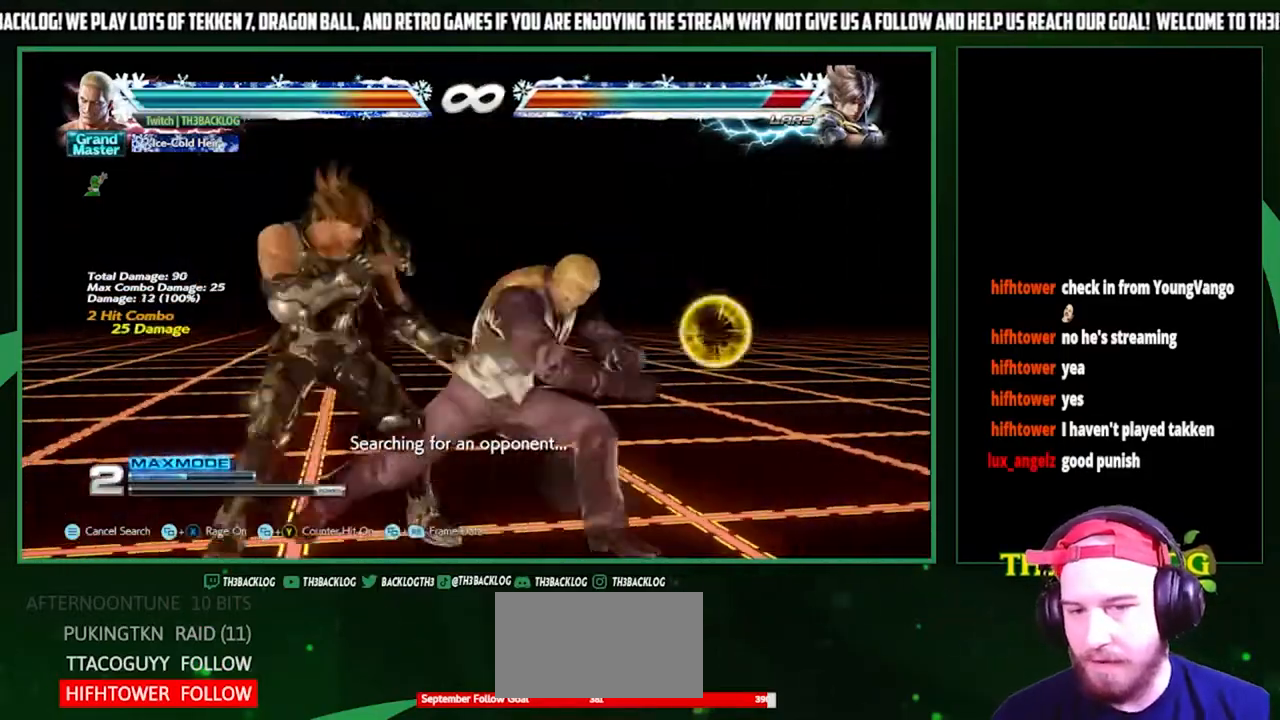
{"buttons": ["SQUARE"], "left_stick": "center", "events": [[100, "left_stick", "left"], [200, "left_stick", "center"], [433, "SQUARE", "down"]]}
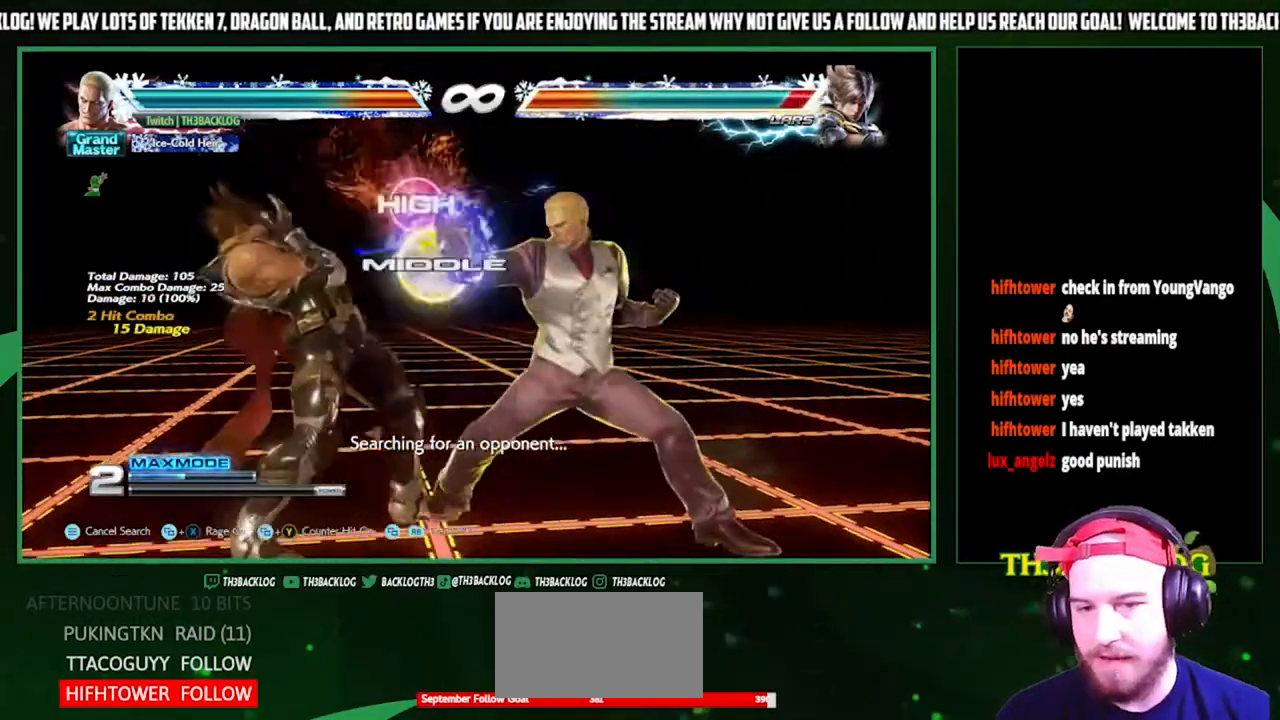
{"buttons": [], "left_stick": "center", "events": [[33, "SQUARE", "up"], [133, "SQUARE", "down"], [233, "SQUARE", "up"]]}
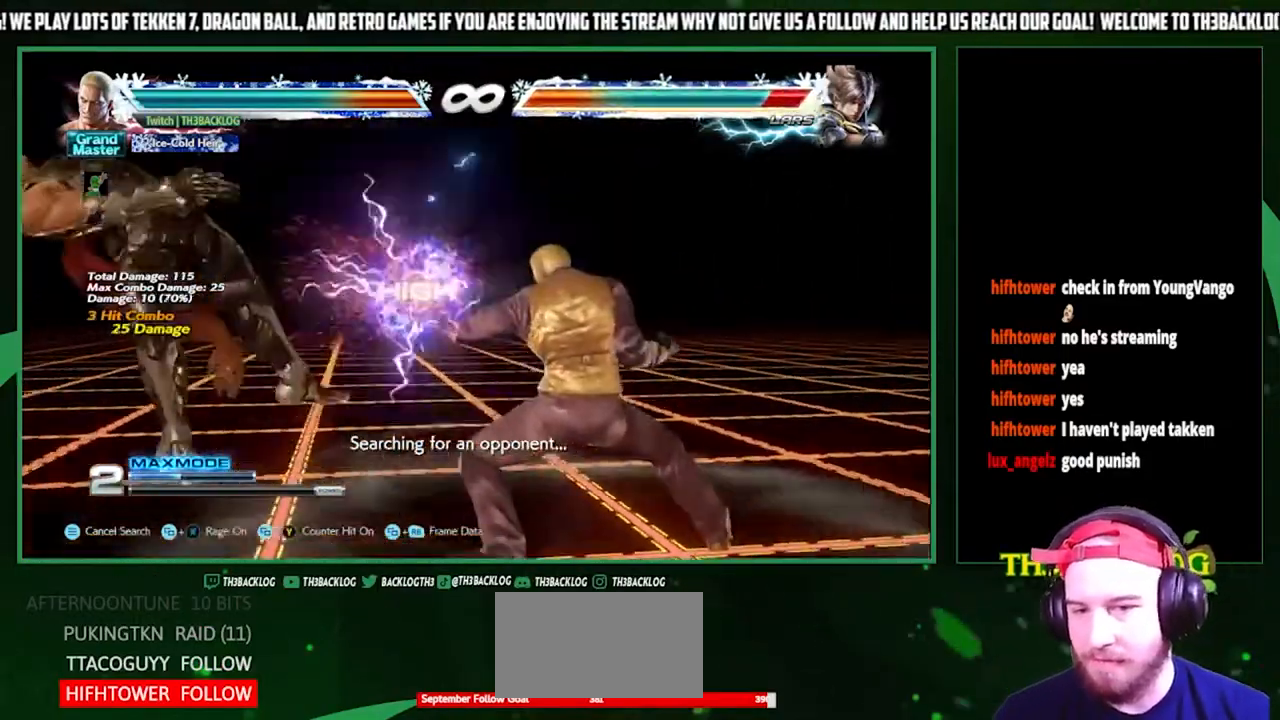
{"buttons": [], "left_stick": "center", "events": [[400, "left_stick", "left"], [467, "left_stick", "center"]]}
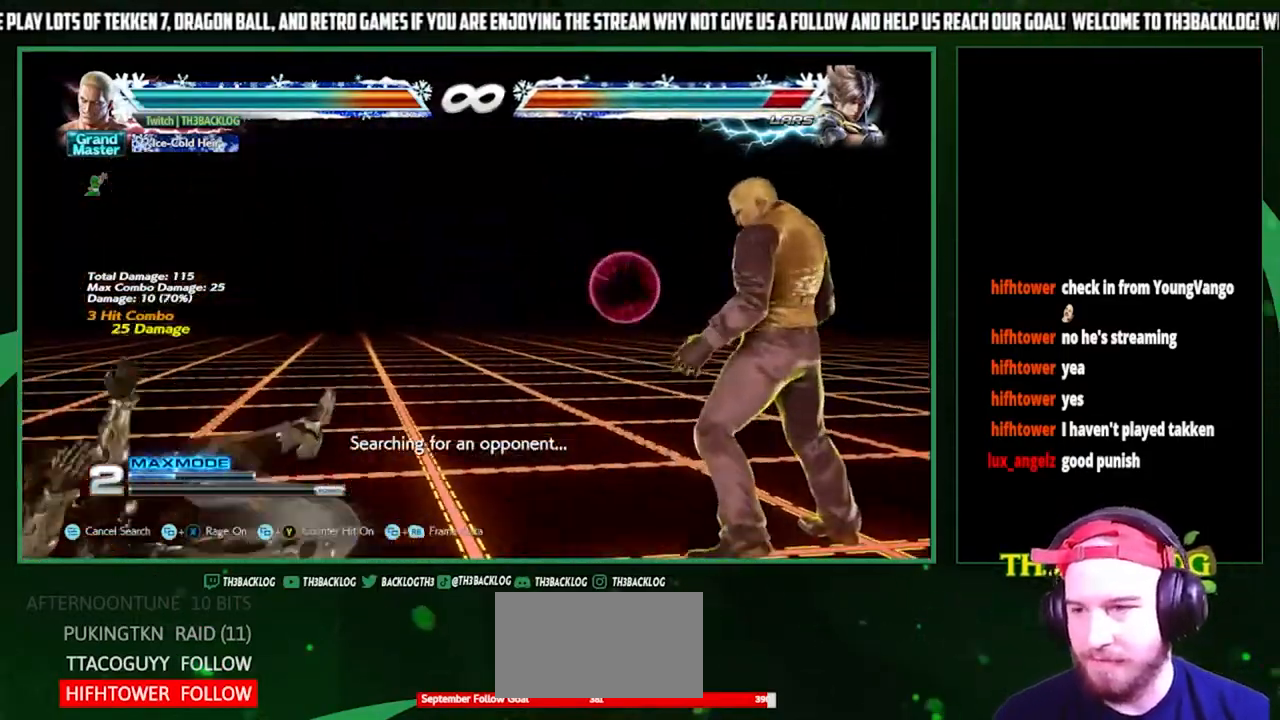
{"buttons": [], "left_stick": "center", "events": [[67, "left_stick", "left"], [333, "left_stick", "down"], [400, "left_stick", "center"]]}
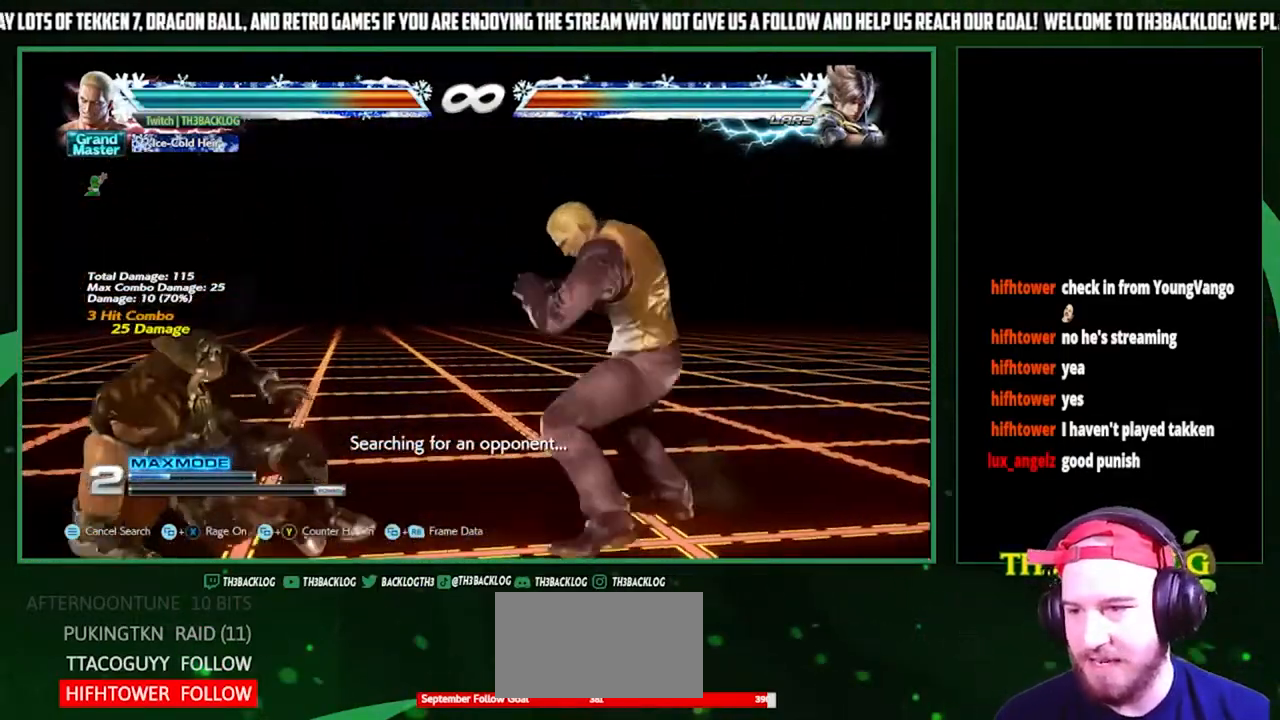
{"buttons": [], "left_stick": "center", "events": [[33, "left_stick", "left"], [100, "left_stick", "center"], [200, "left_stick", "left"], [367, "left_stick", "center"], [400, "TRIANGLE", "down"], [467, "TRIANGLE", "up"]]}
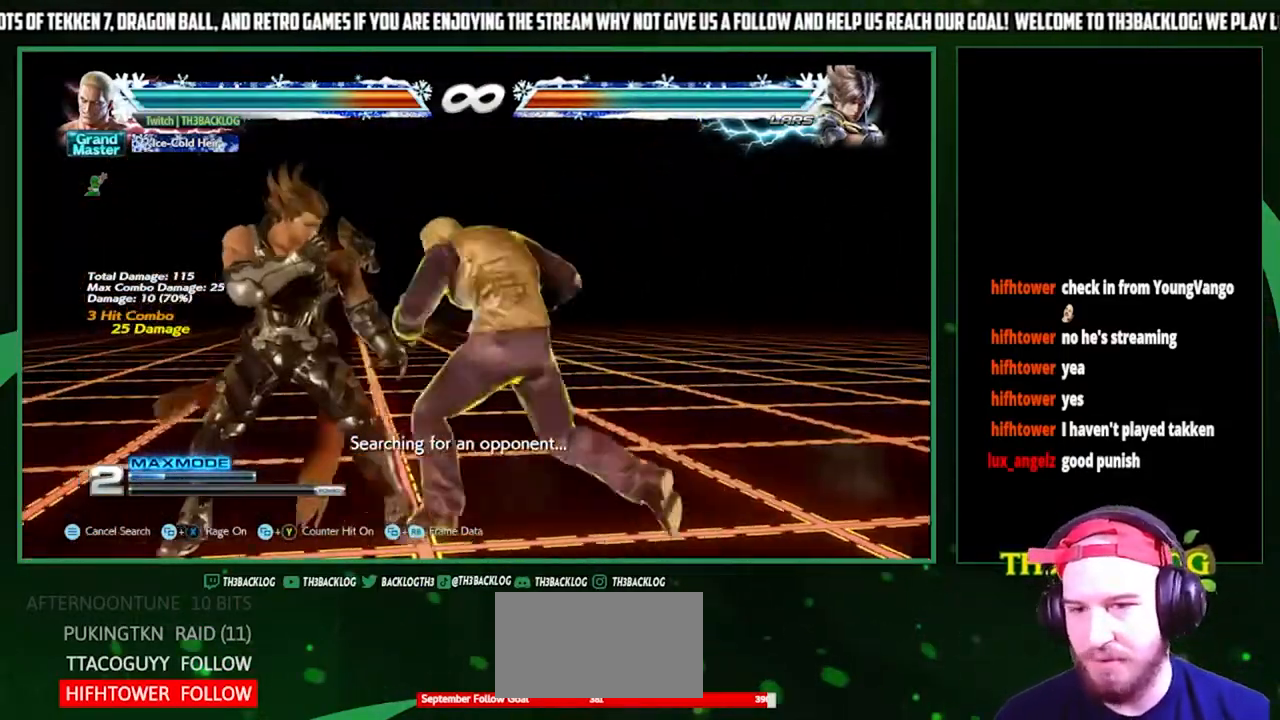
{"buttons": [], "left_stick": "center", "events": [[133, "SQUARE", "down"], [133, "left_stick", "left"], [233, "SQUARE", "up"], [233, "left_stick", "center"]]}
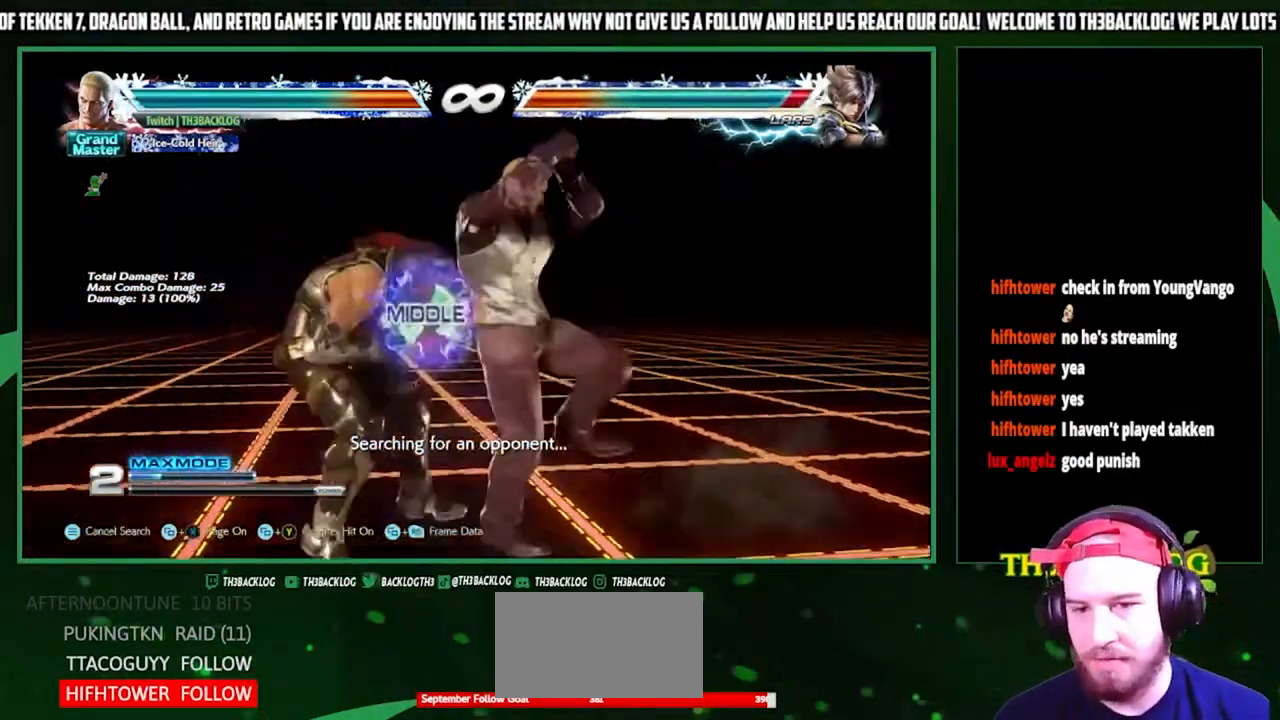
{"buttons": [], "left_stick": "left", "events": [[133, "CROSS", "down"], [133, "SQUARE", "down"], [133, "TRIANGLE", "down"], [233, "CROSS", "up"], [233, "SQUARE", "up"], [233, "TRIANGLE", "up"], [467, "TRIANGLE", "down"], [467, "left_stick", "left"], [500, "TRIANGLE", "up"]]}
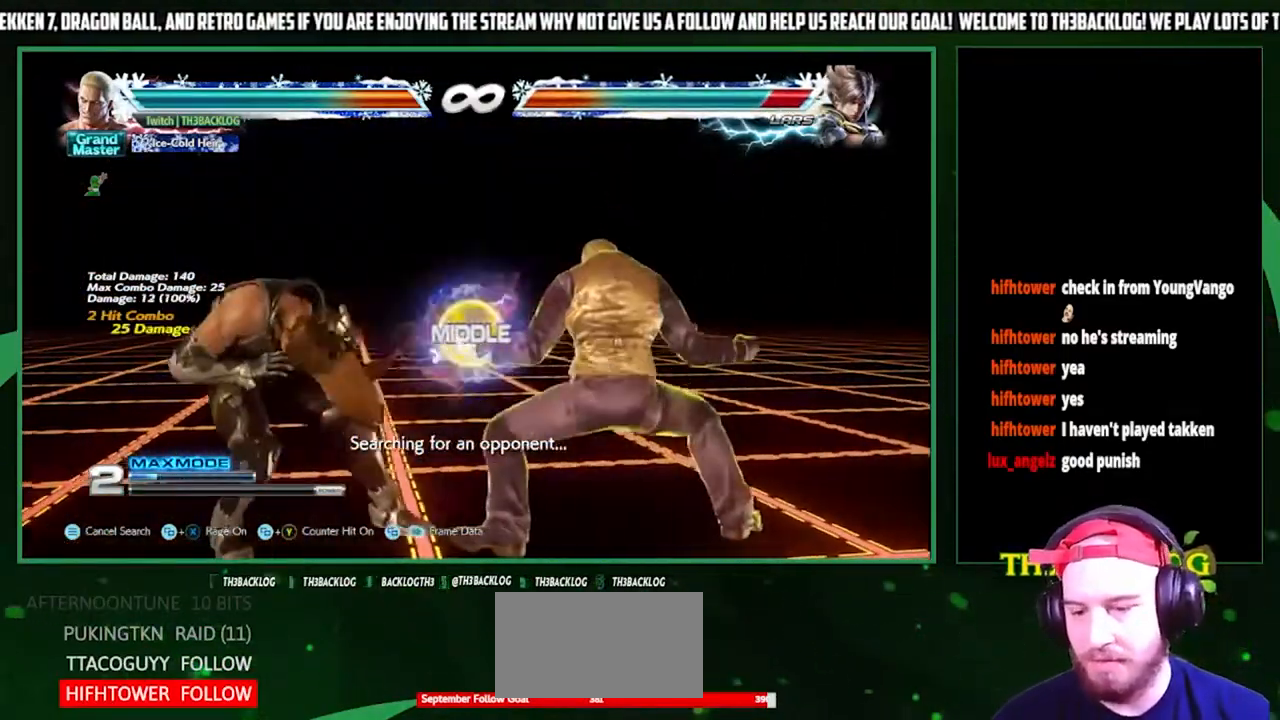
{"buttons": [], "left_stick": "left", "events": [[100, "left_stick", "center"], [433, "left_stick", "left"]]}